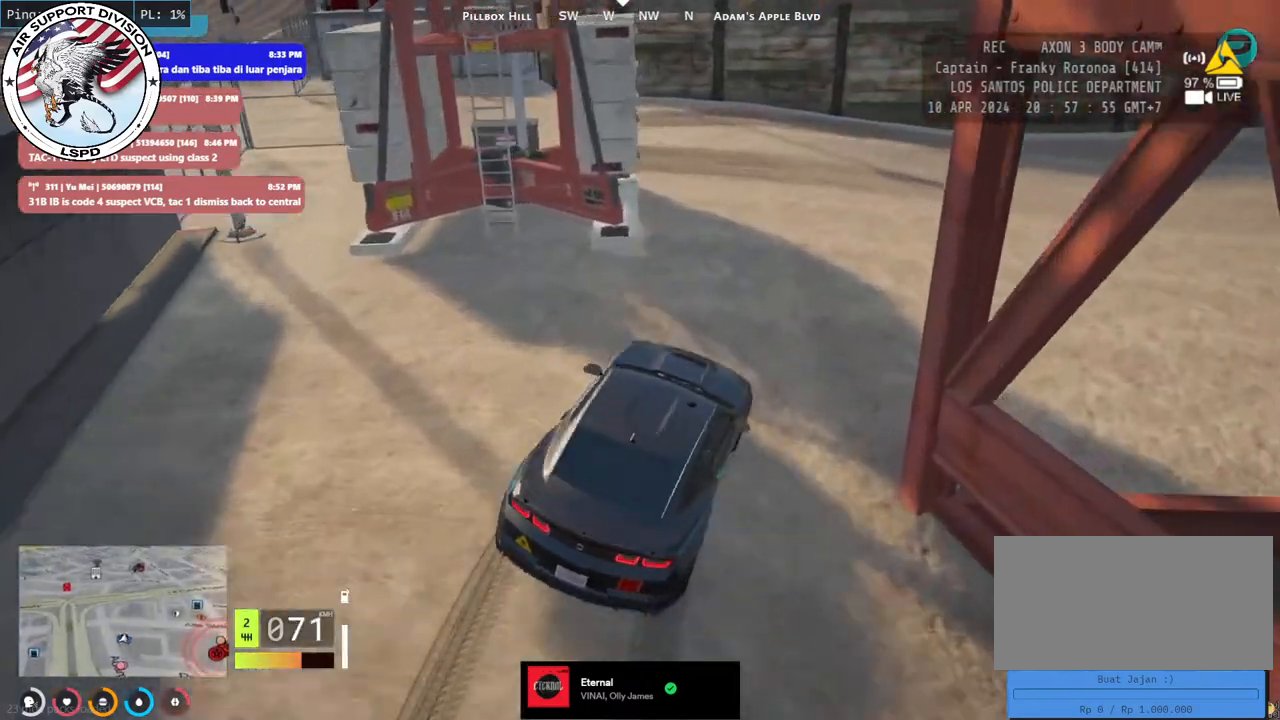
Gameplay with keyboard and mouse; each line is a JSON object with the keys and mouse buttons held at the frame after it. "events" lists presses ("down") and releases ("up") of "a", "ctrl", "d", "e", "q", "s", "shift", "space", "w", "mouse_left", "mouse_wheel", "mouse_right", "mouse_mb4" and "mouse_mb5" between this image and that frame as [ms after this image, input, new state], when the widget could be followed in between. "mouse_left", "mouse_wheel", "mouse_right", "mouse_mb4", "mouse_mb5" = the "left", "wheel", "right", "mb4", "mb5" buttons of the "mouse" list. No other keys are recorded. "wheel" means that the mouse wheel is clicked or scrolled. Mouse movement is not recorded.
{"keys": ["a", "space"], "mouse": [], "events": [[50, "a", "down"], [150, "s", "up"], [250, "space", "down"]]}
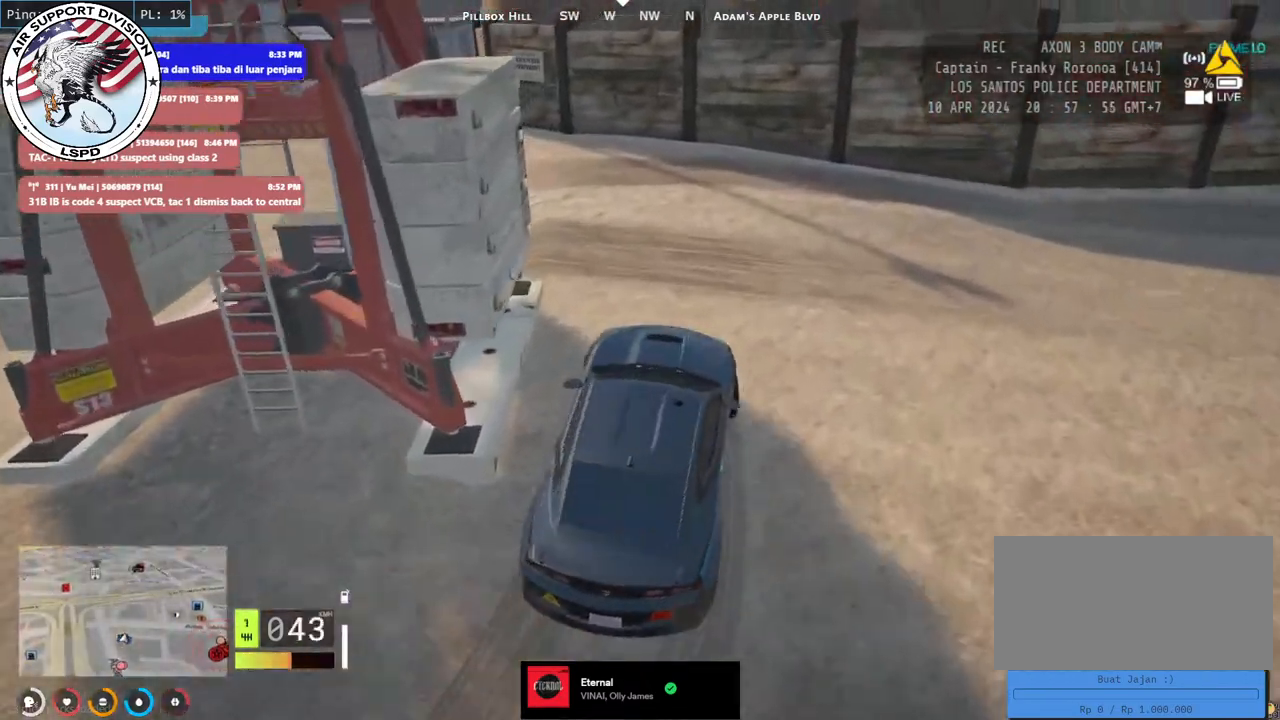
{"keys": ["a", "w"], "mouse": [], "events": [[117, "space", "up"], [134, "w", "down"]]}
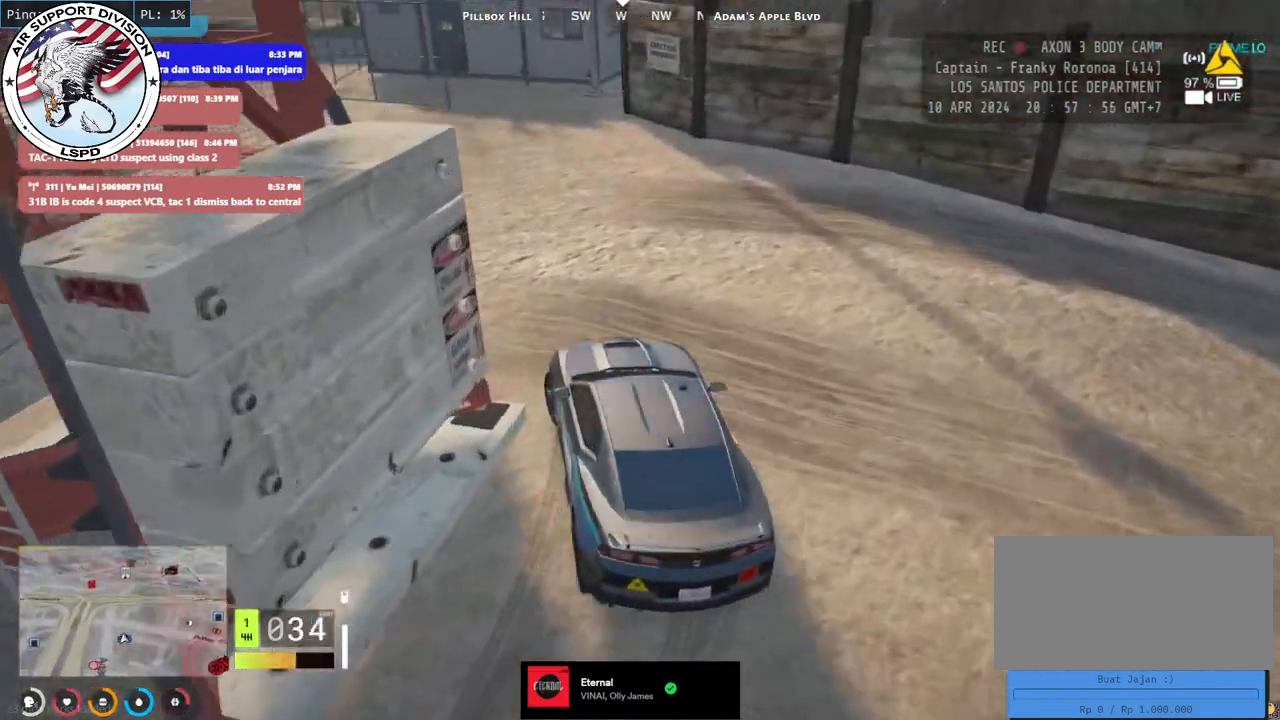
{"keys": ["d", "w"], "mouse": [], "events": [[34, "a", "up"], [100, "a", "down"], [250, "a", "up"], [467, "d", "down"]]}
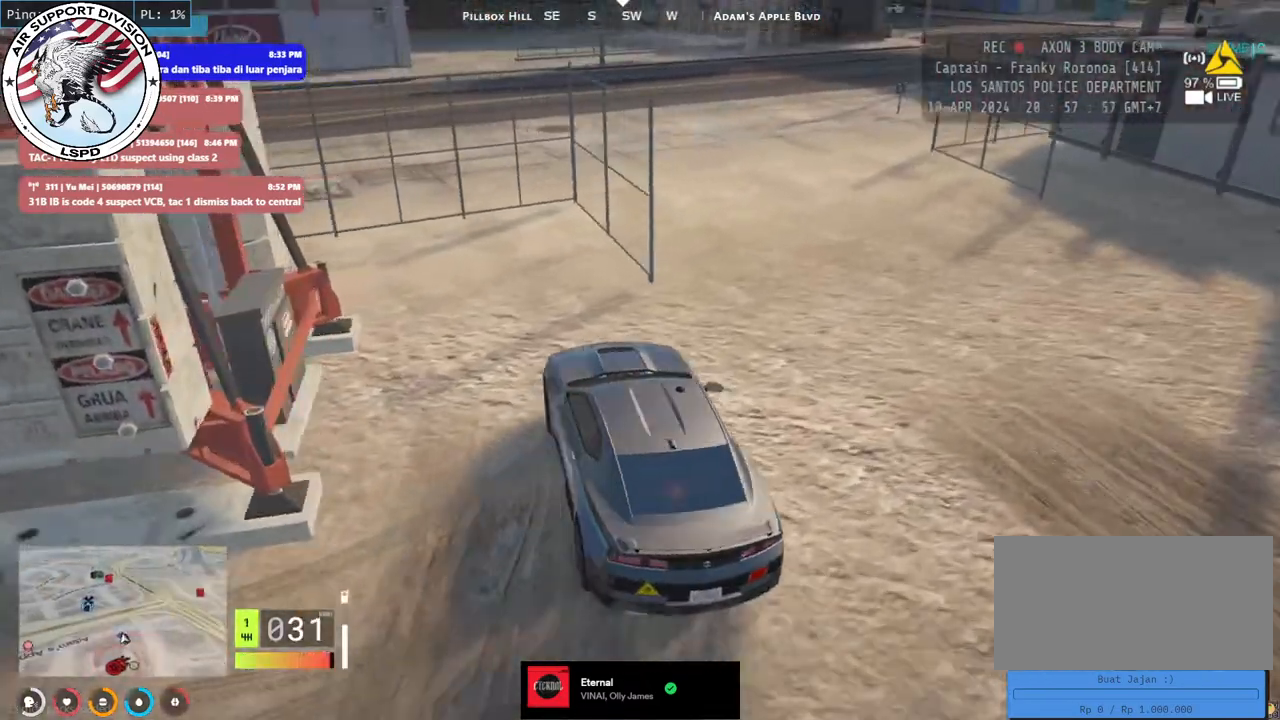
{"keys": ["d", "w"], "mouse": [], "events": []}
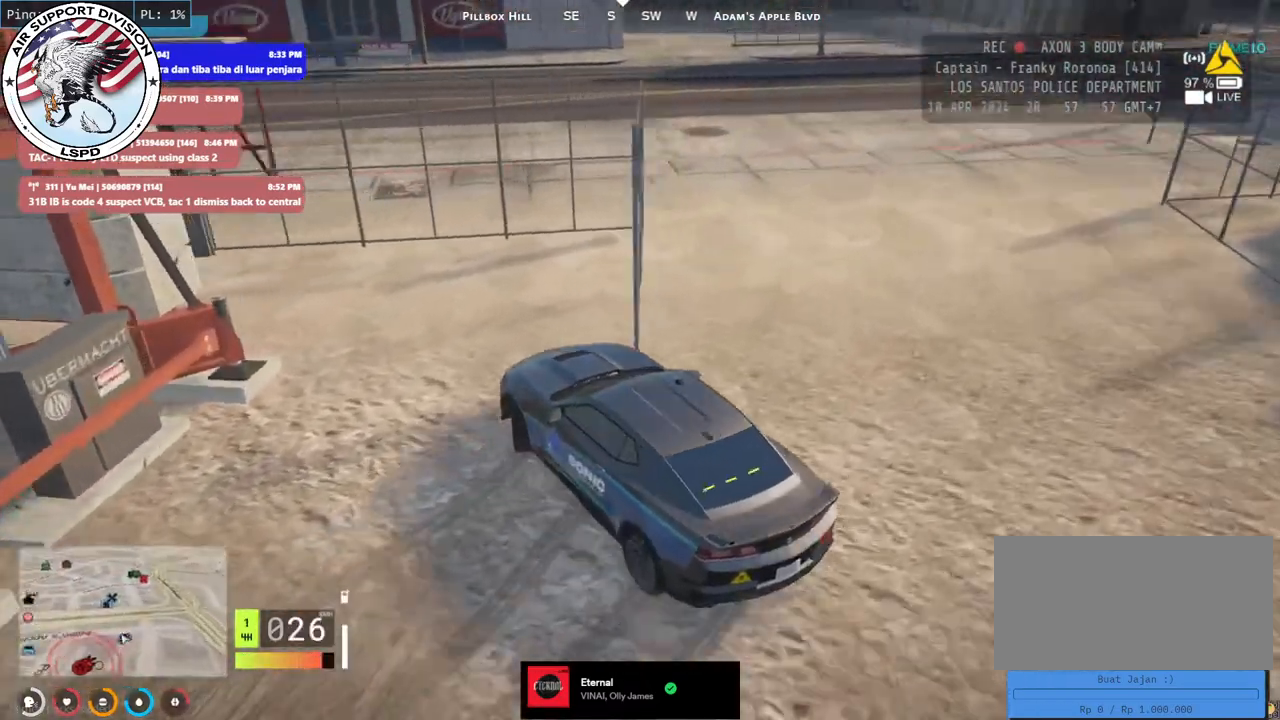
{"keys": ["d", "w"], "mouse": [], "events": []}
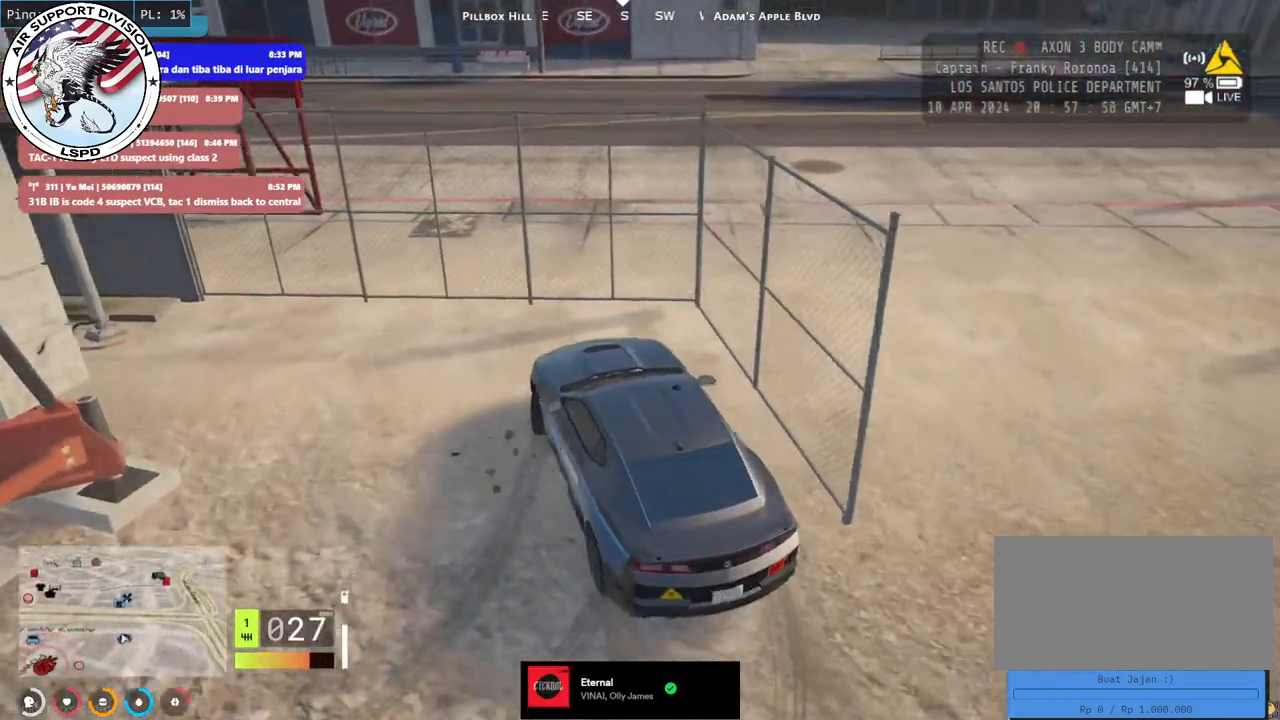
{"keys": ["a", "w"], "mouse": [], "events": [[34, "d", "up"], [367, "a", "down"]]}
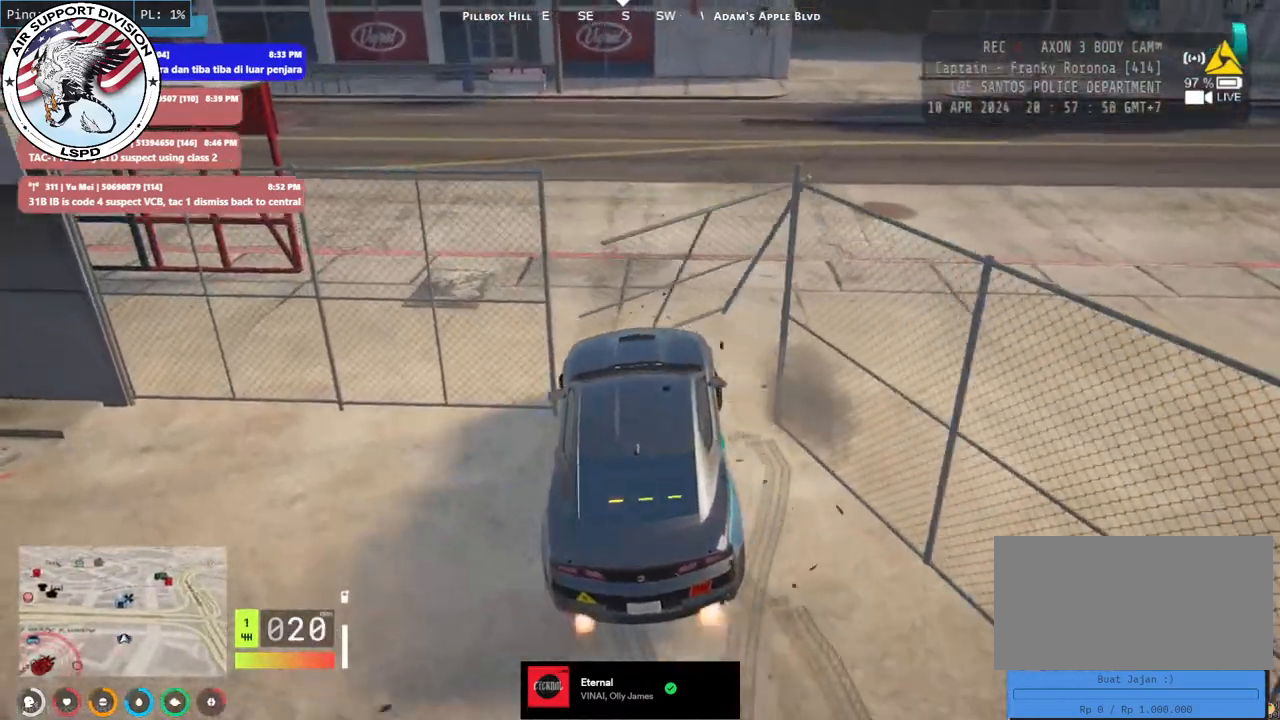
{"keys": ["a", "w"], "mouse": [], "events": [[50, "a", "up"], [450, "a", "down"]]}
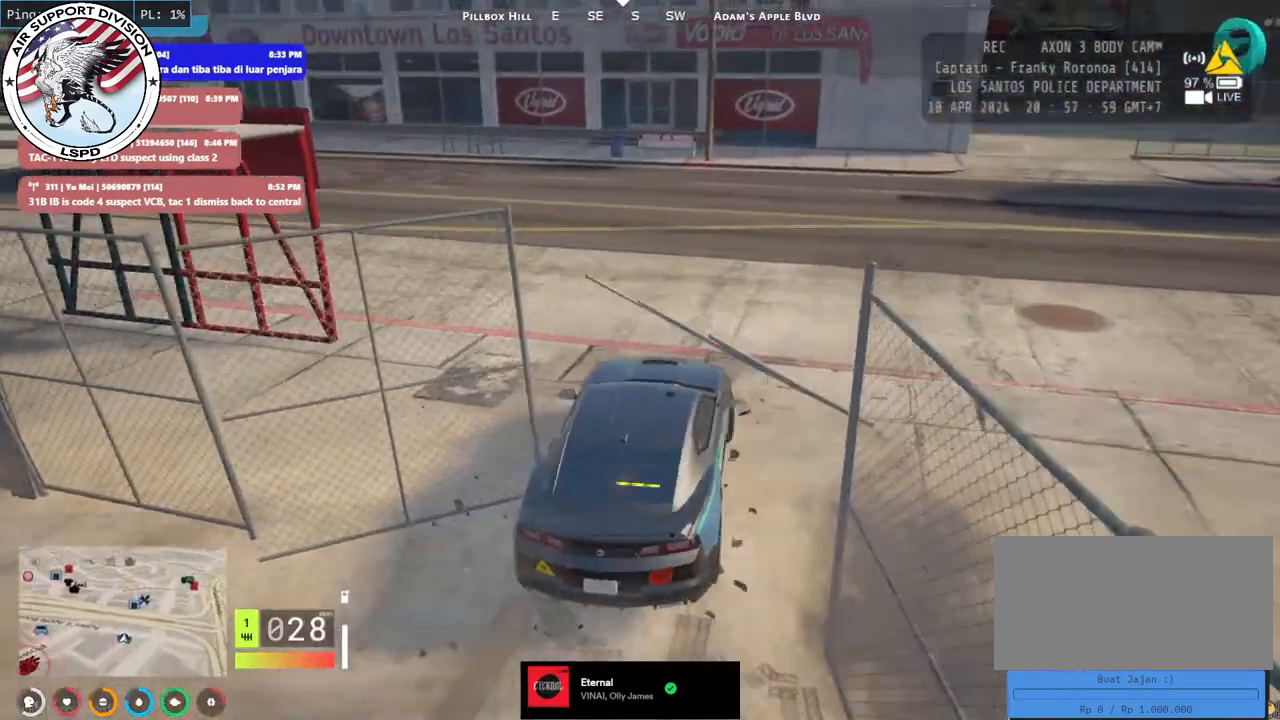
{"keys": ["a", "w"], "mouse": [], "events": [[284, "a", "up"], [400, "a", "down"]]}
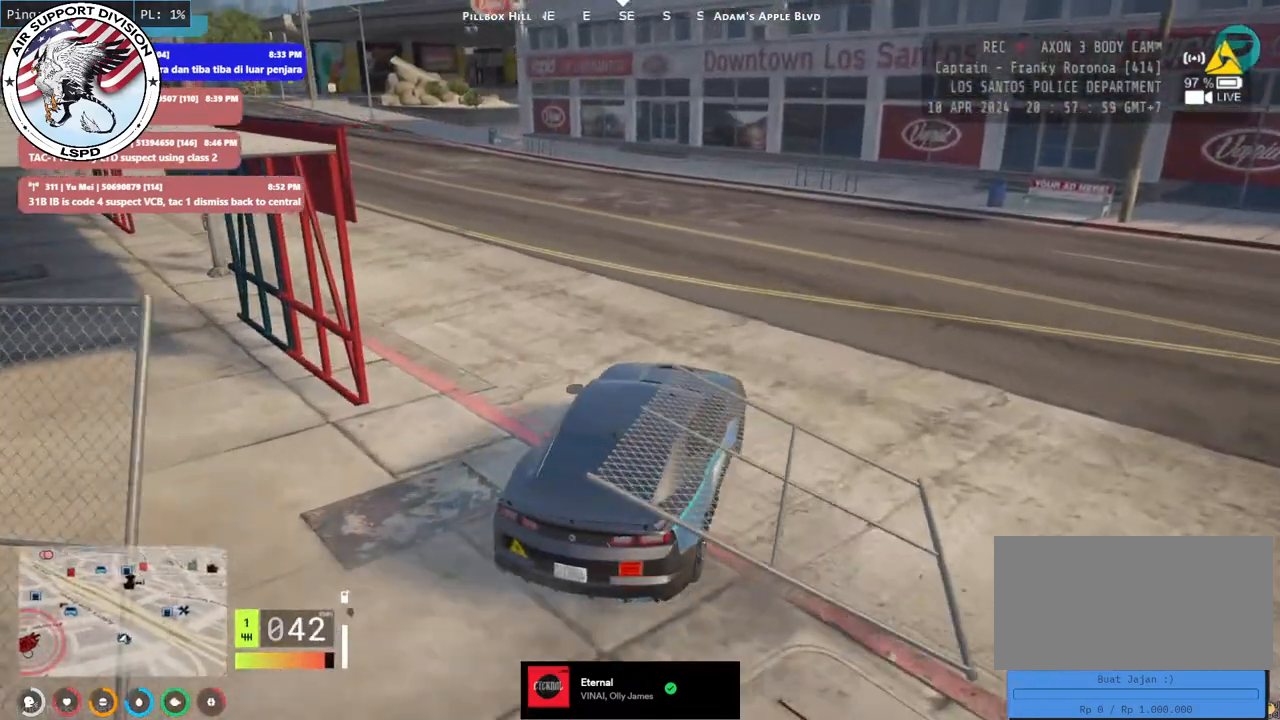
{"keys": ["w"], "mouse": [], "events": [[34, "a", "up"], [234, "a", "down"], [334, "a", "up"]]}
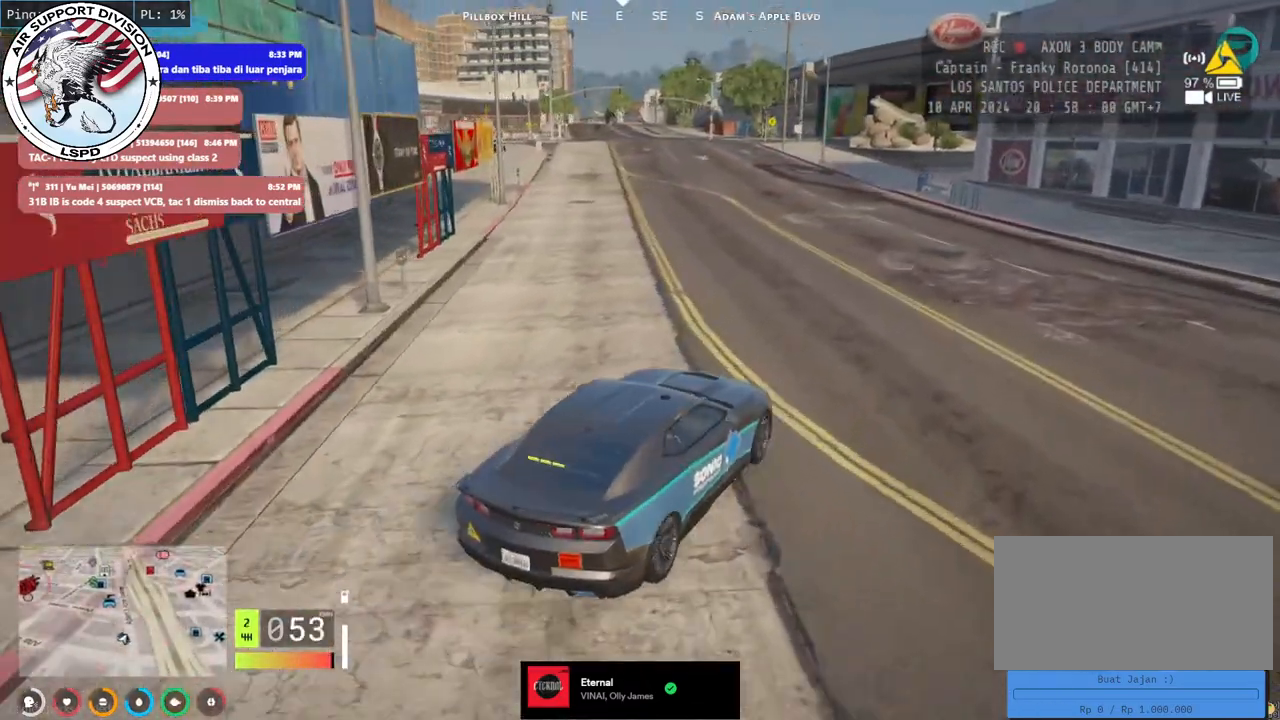
{"keys": ["w"], "mouse": [], "events": [[34, "a", "down"], [134, "a", "up"], [317, "a", "down"], [417, "a", "up"]]}
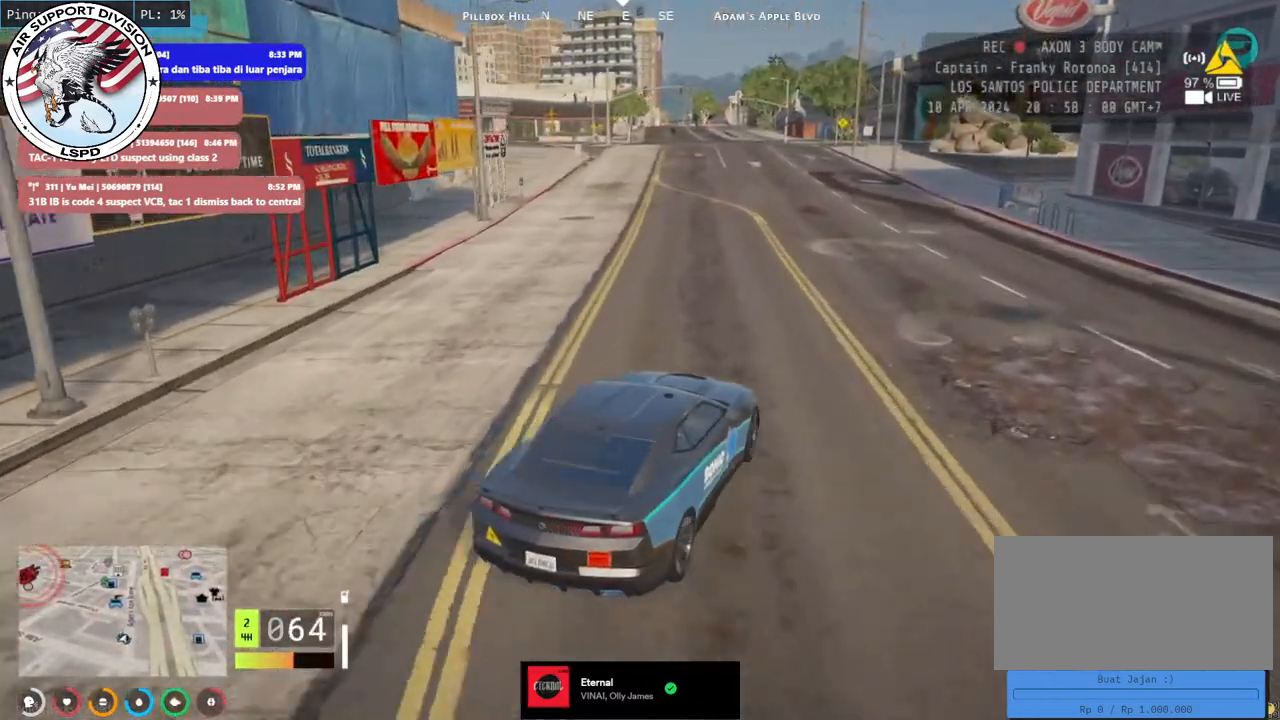
{"keys": ["w"], "mouse": [], "events": [[300, "a", "down"], [484, "a", "up"]]}
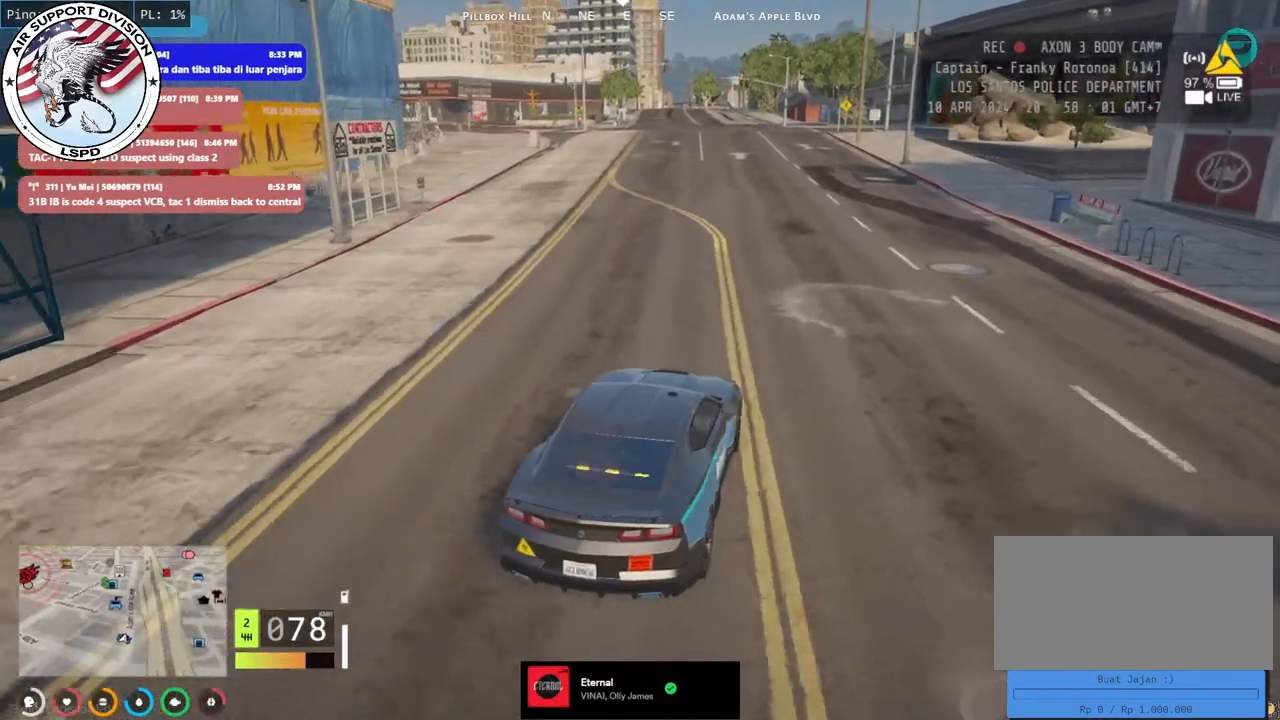
{"keys": ["w"], "mouse": [], "events": [[300, "d", "down"], [434, "d", "up"]]}
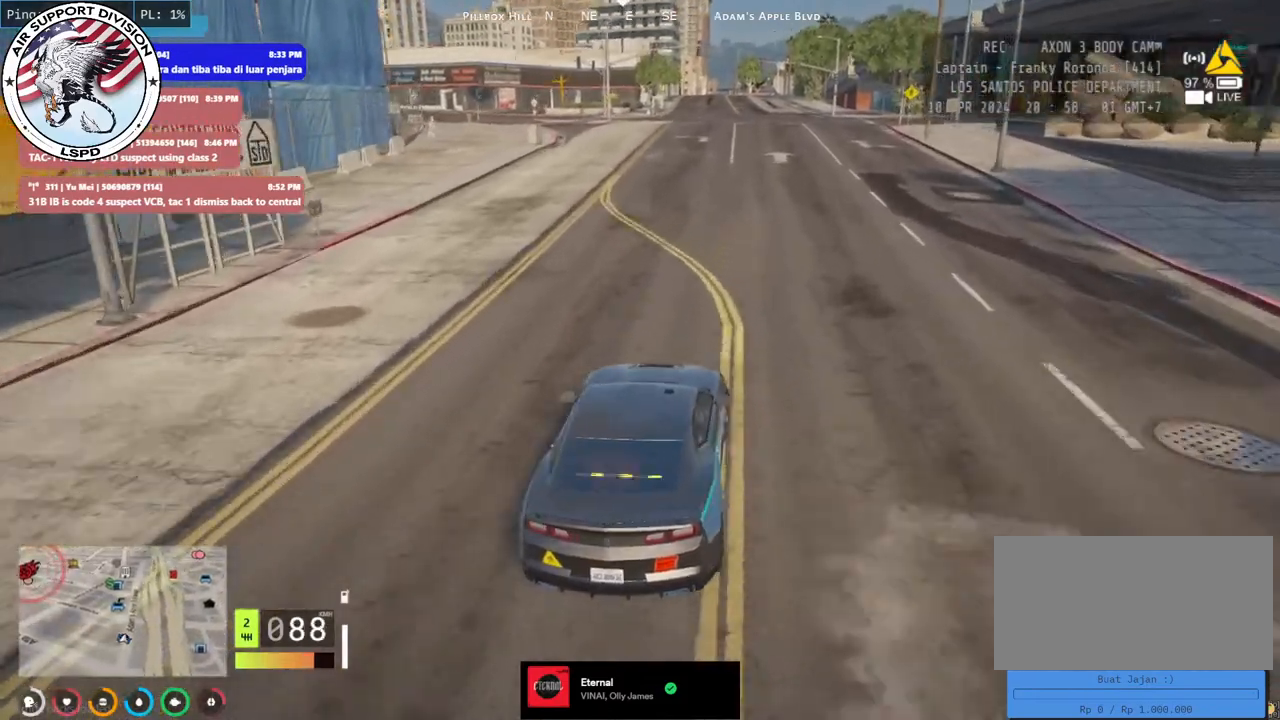
{"keys": ["w"], "mouse": [], "events": [[317, "a", "down"], [450, "a", "up"]]}
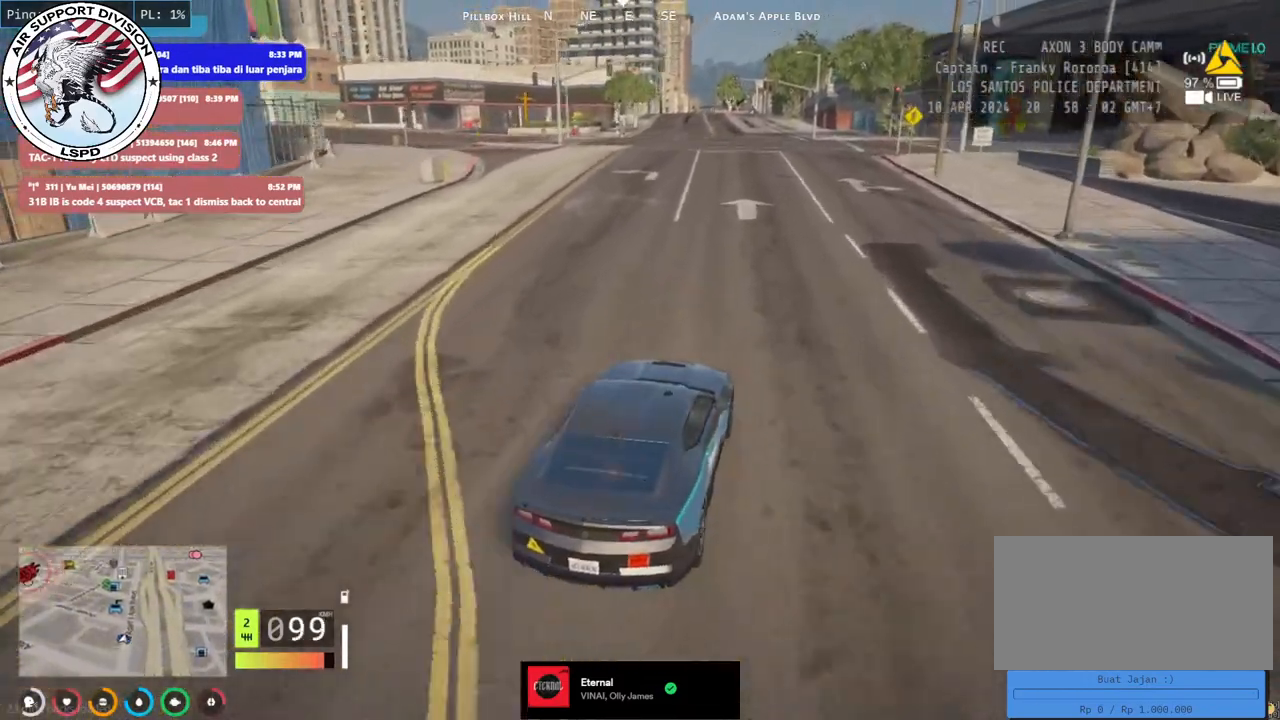
{"keys": ["w"], "mouse": [], "events": [[100, "a", "down"], [500, "a", "up"]]}
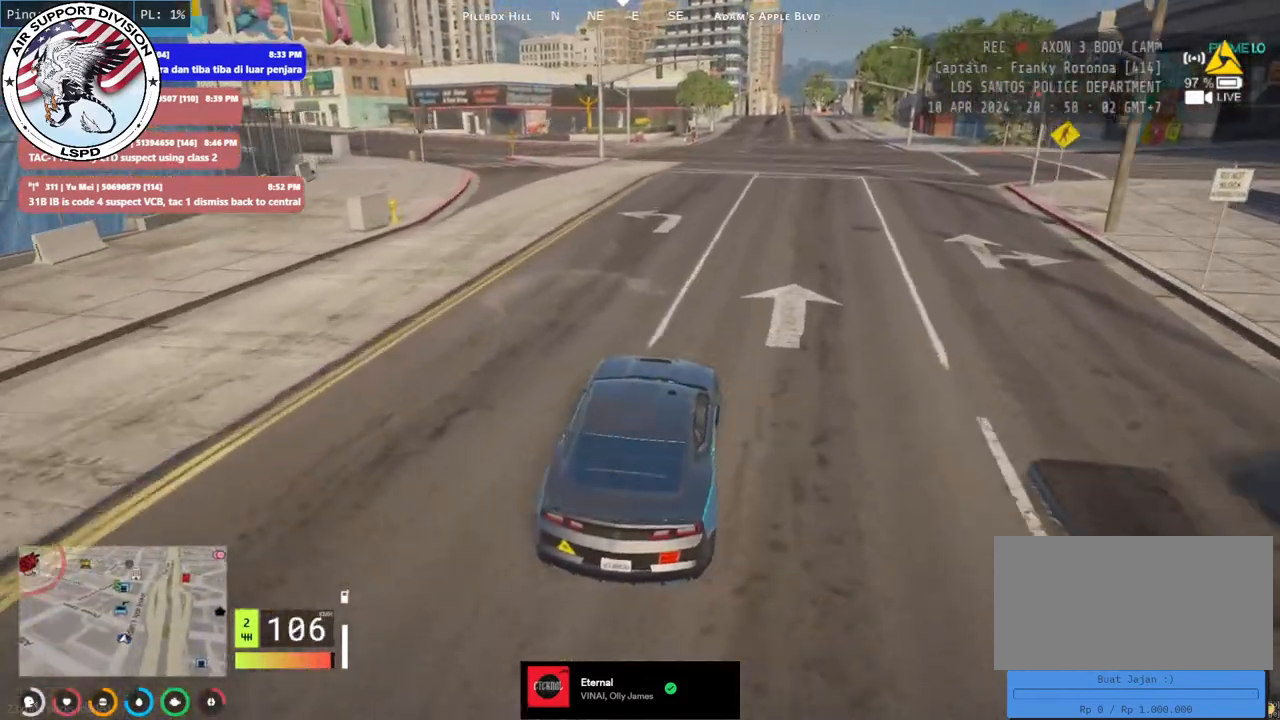
{"keys": ["a", "w"], "mouse": [], "events": [[150, "a", "down"], [334, "a", "up"], [350, "a", "down"]]}
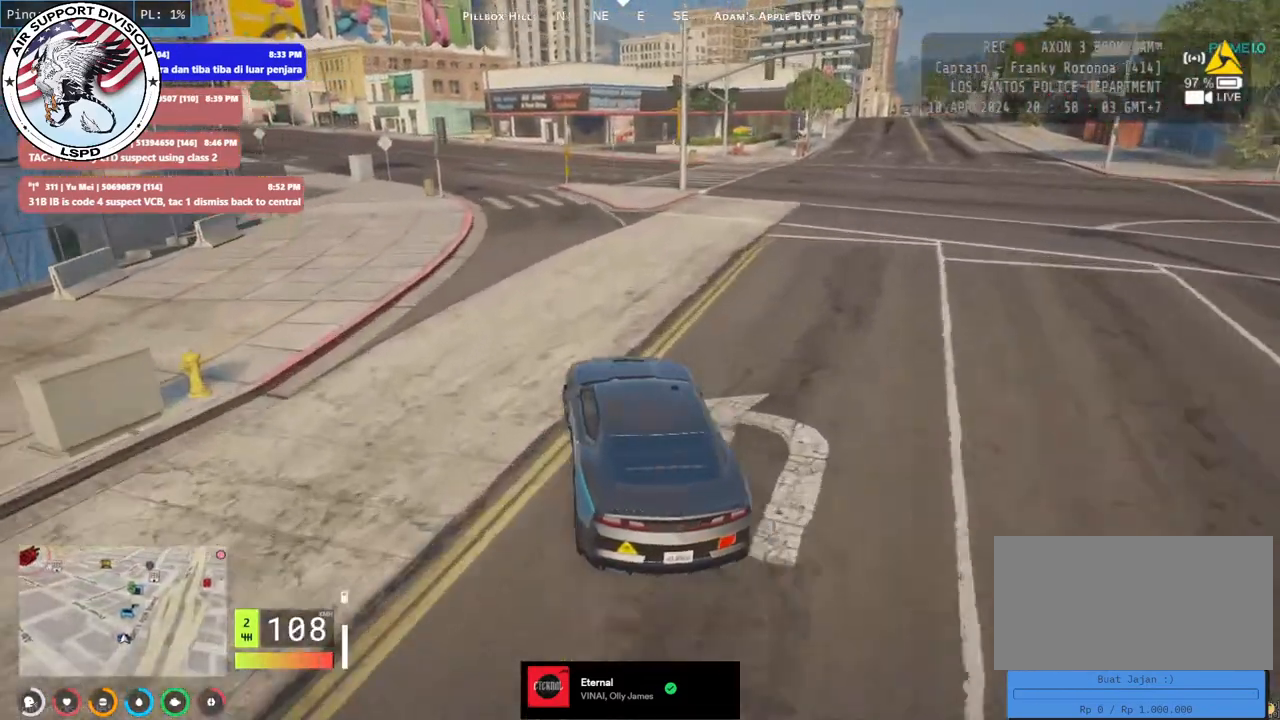
{"keys": ["w"], "mouse": [], "events": [[34, "a", "up"]]}
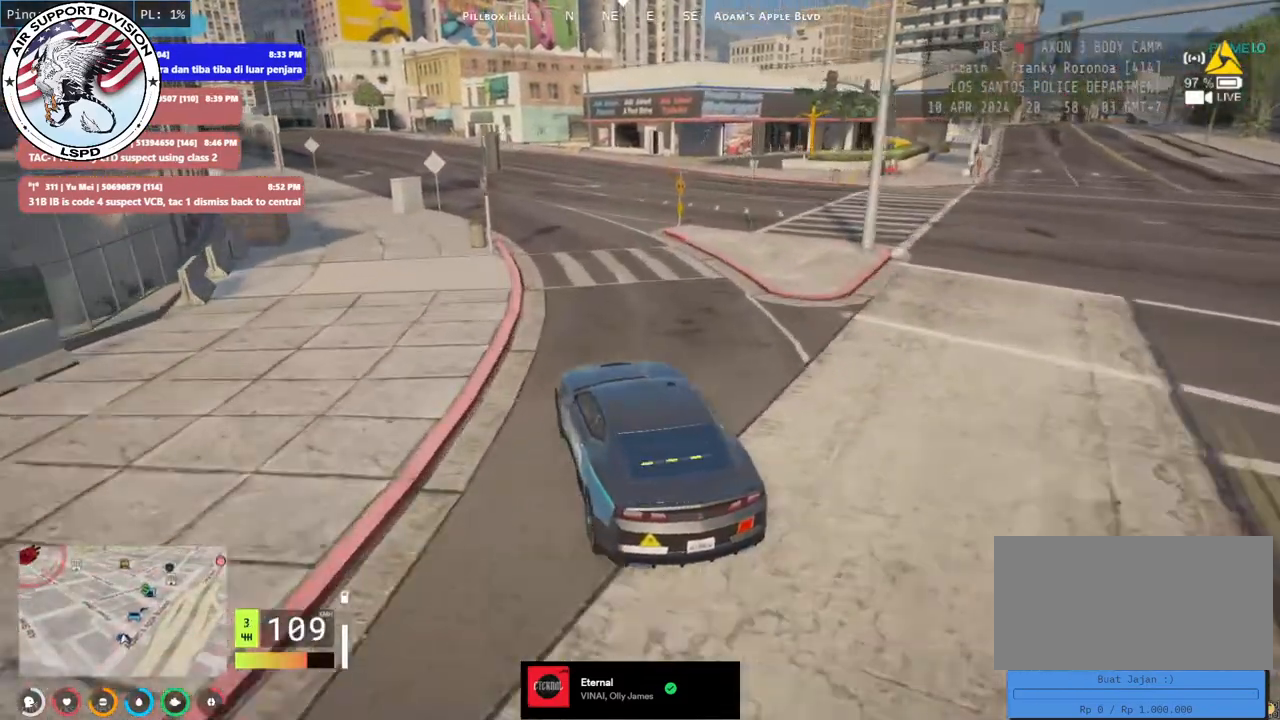
{"keys": ["w"], "mouse": [], "events": [[367, "a", "down"], [484, "a", "up"]]}
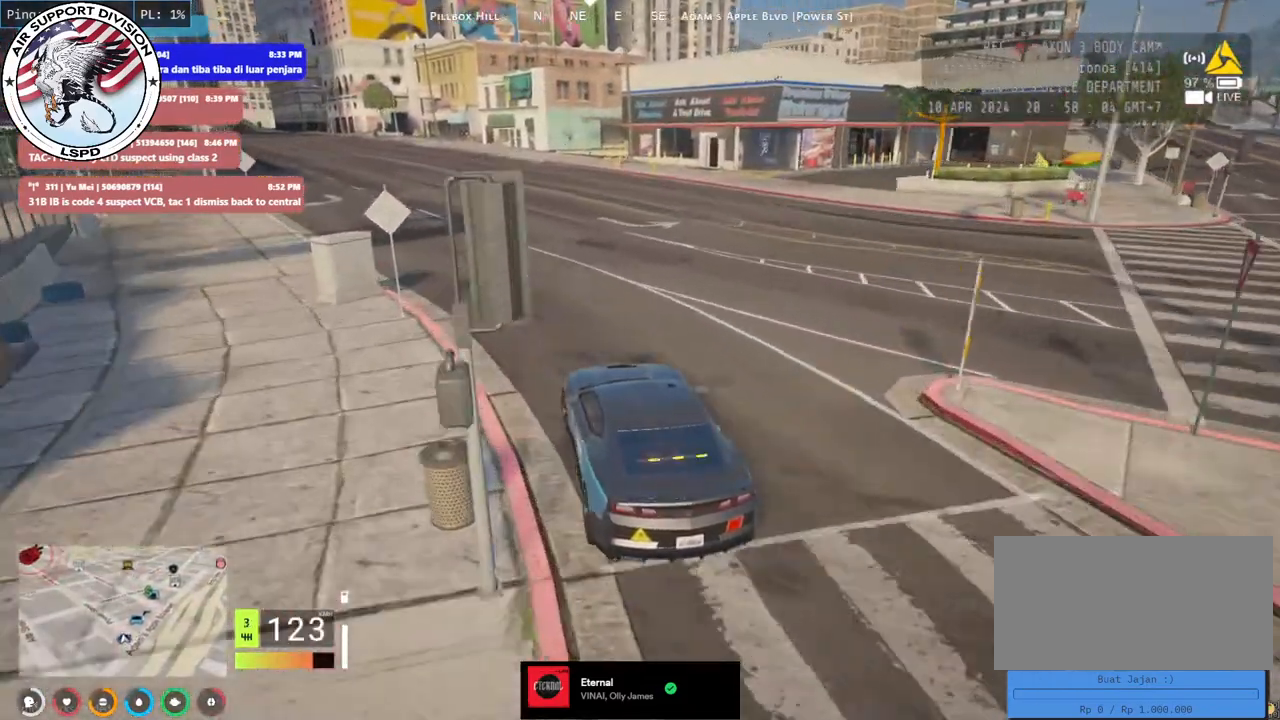
{"keys": ["a", "w"], "mouse": [], "events": [[150, "a", "down"], [234, "a", "up"], [450, "a", "down"]]}
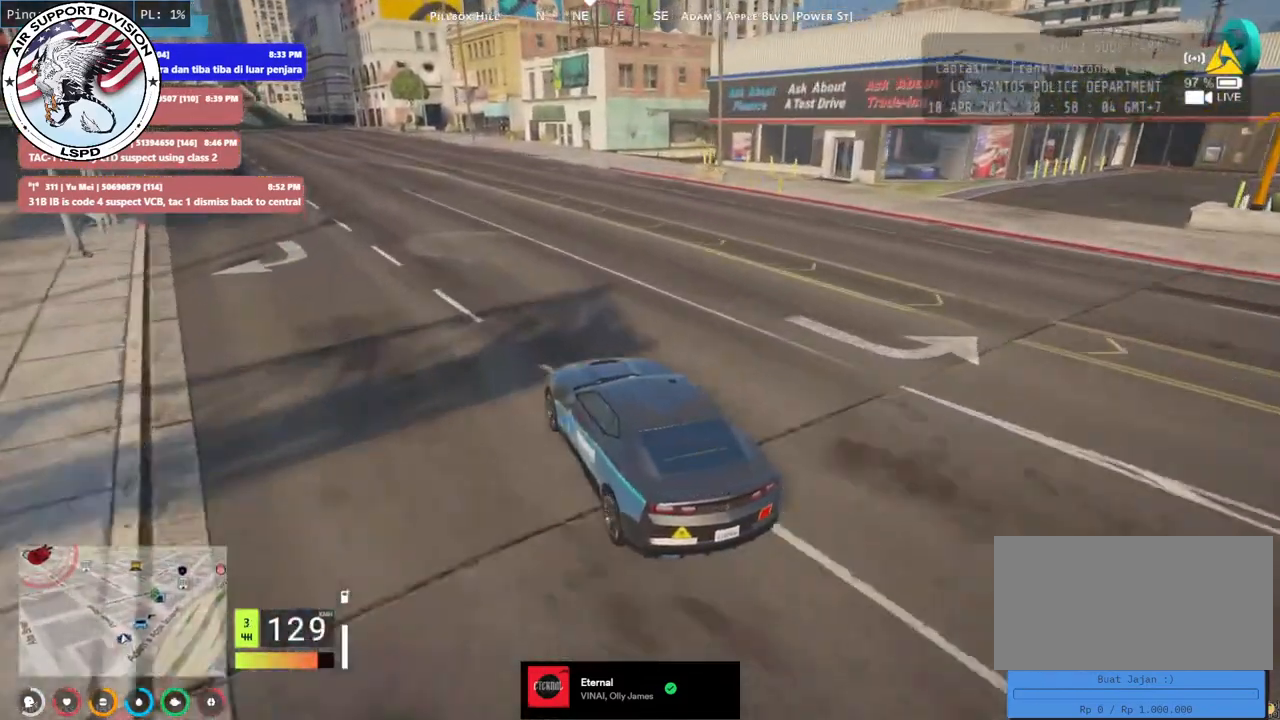
{"keys": ["w"], "mouse": [], "events": [[17, "a", "up"], [217, "a", "down"], [334, "a", "up"]]}
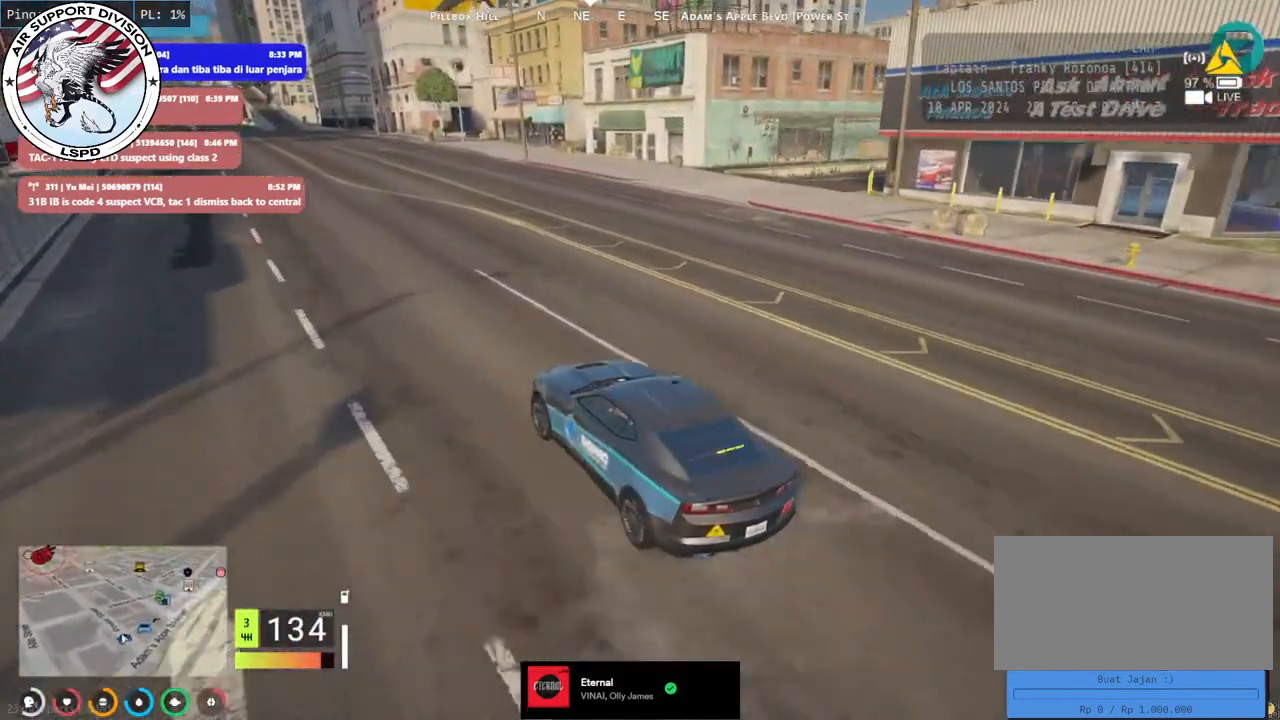
{"keys": ["d"], "mouse": [], "events": [[67, "a", "down"], [350, "a", "up"], [367, "d", "down"], [417, "w", "up"]]}
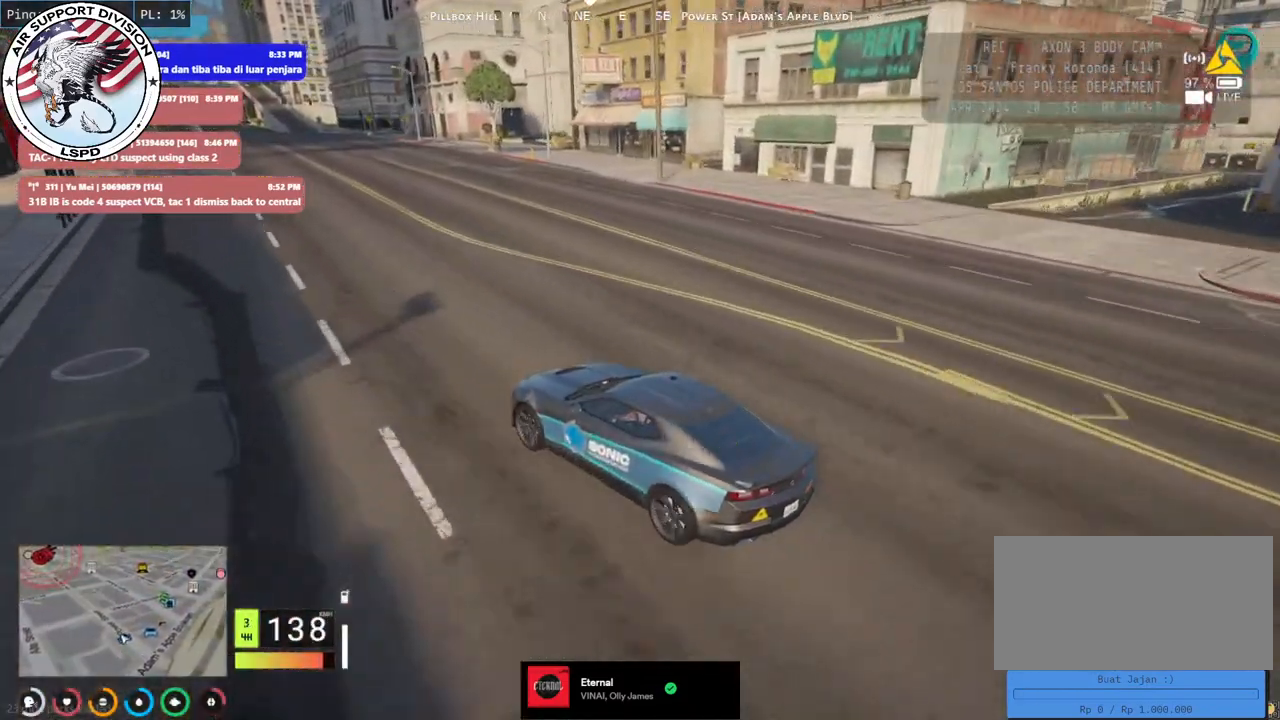
{"keys": ["s"], "mouse": [], "events": [[267, "s", "down"], [367, "d", "up"], [400, "s", "up"], [500, "s", "down"]]}
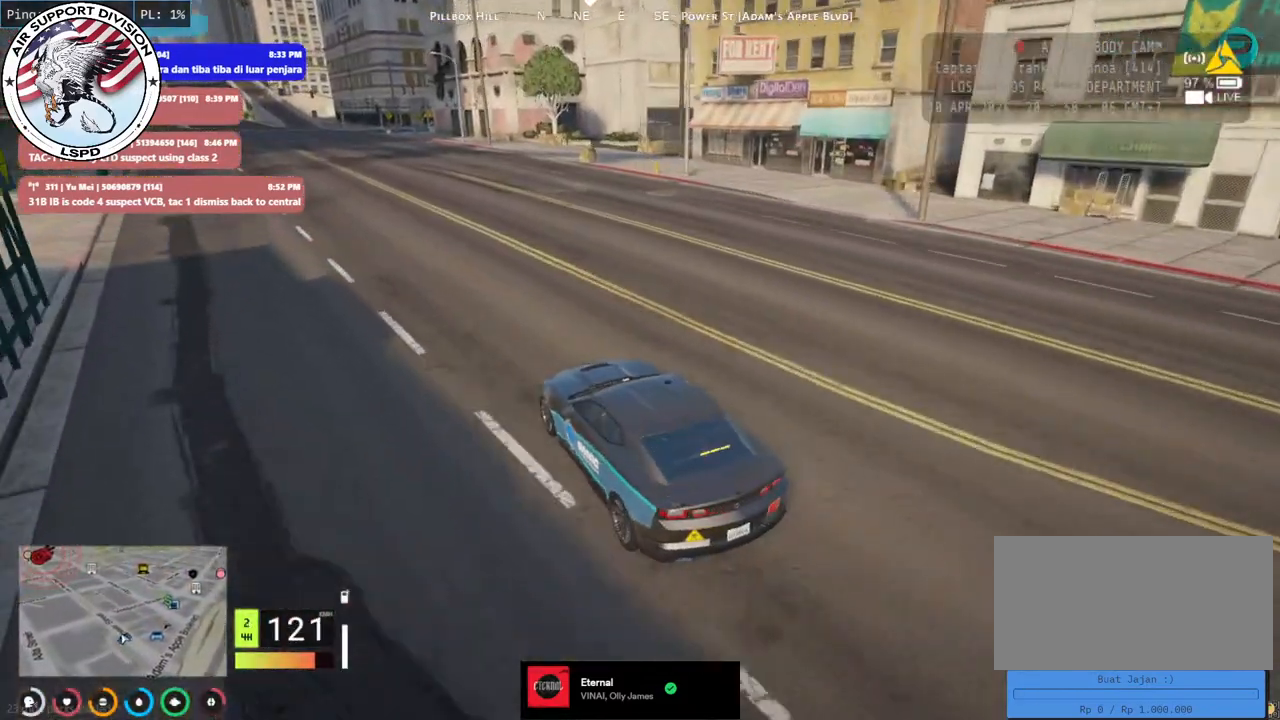
{"keys": ["s"], "mouse": [], "events": [[150, "s", "up"], [250, "s", "down"], [384, "s", "up"], [467, "s", "down"]]}
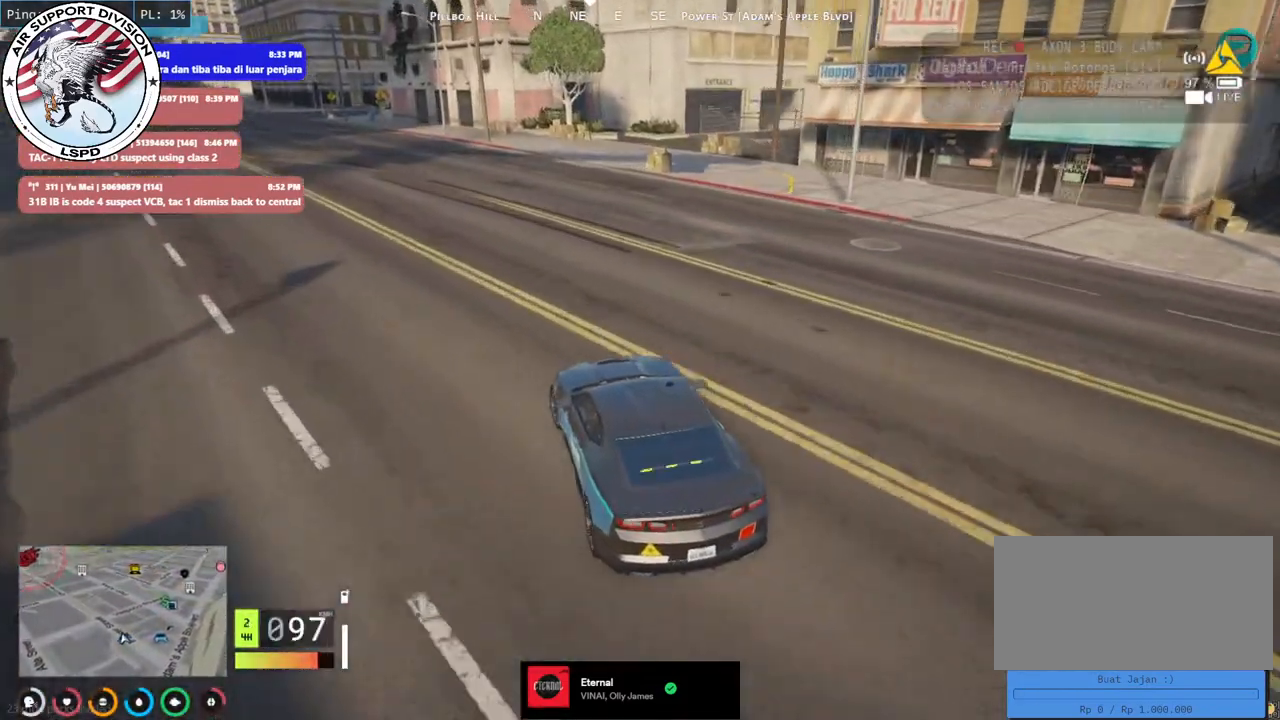
{"keys": ["d"], "mouse": [], "events": [[167, "d", "down"], [367, "s", "up"]]}
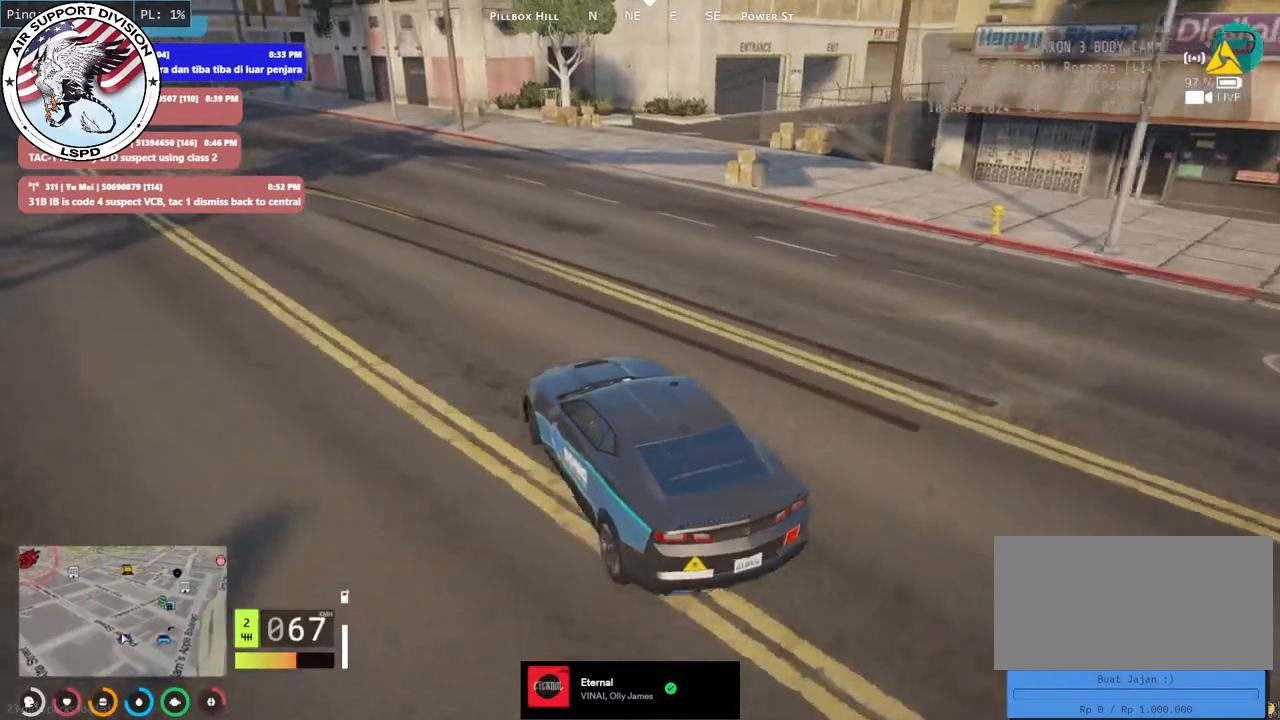
{"keys": ["w"], "mouse": [], "events": [[84, "d", "up"], [84, "w", "down"]]}
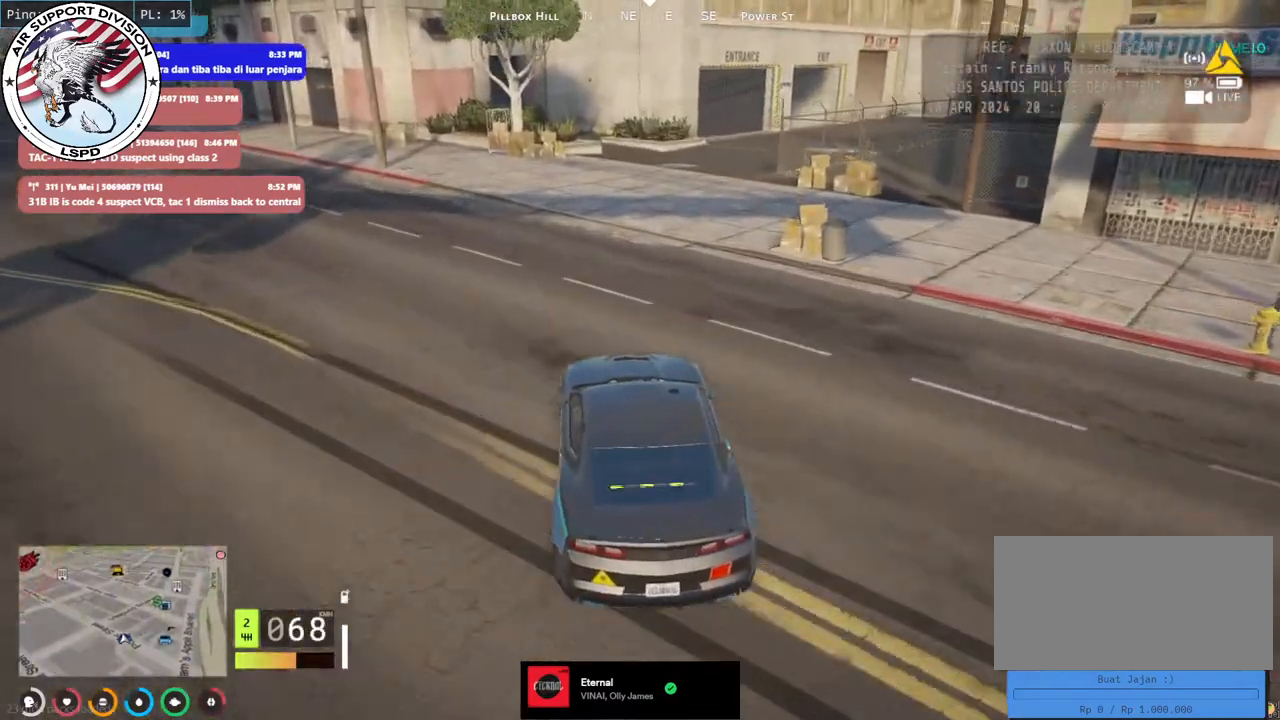
{"keys": ["d", "w"], "mouse": [], "events": [[67, "d", "down"], [217, "d", "up"], [484, "d", "down"]]}
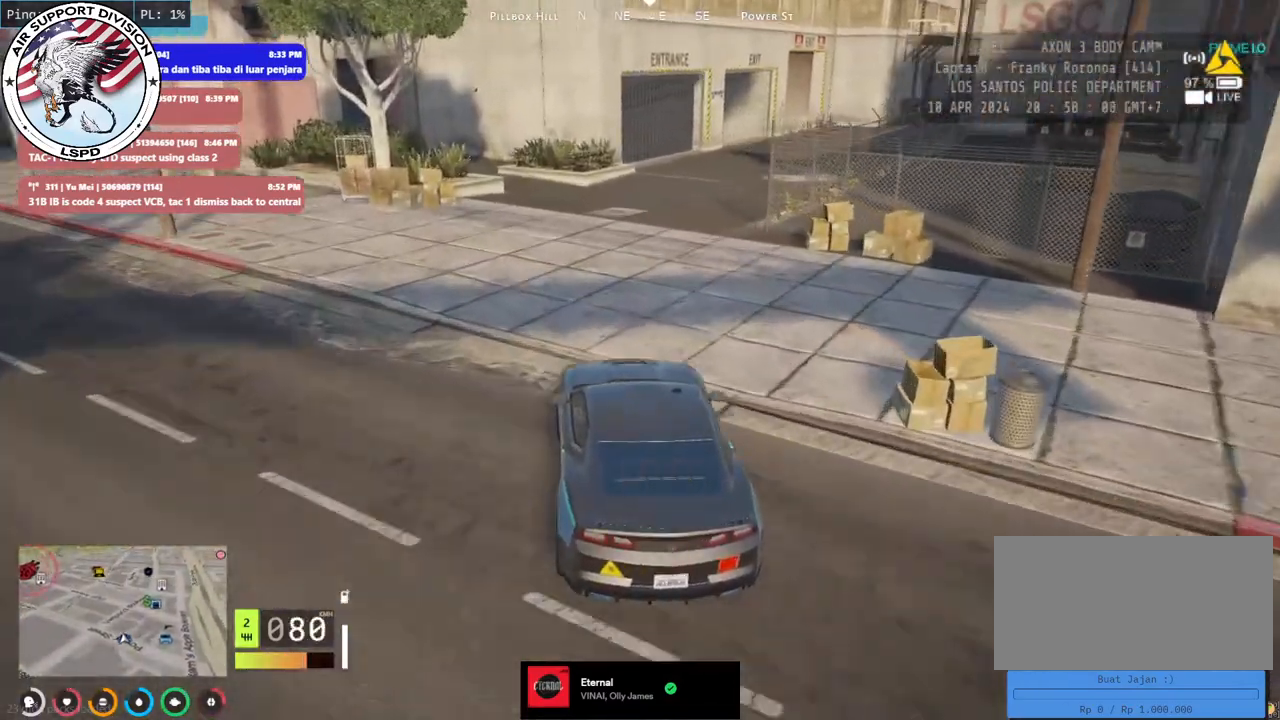
{"keys": ["d", "w"], "mouse": [], "events": [[84, "w", "up"], [200, "w", "down"], [284, "d", "up"], [500, "d", "down"]]}
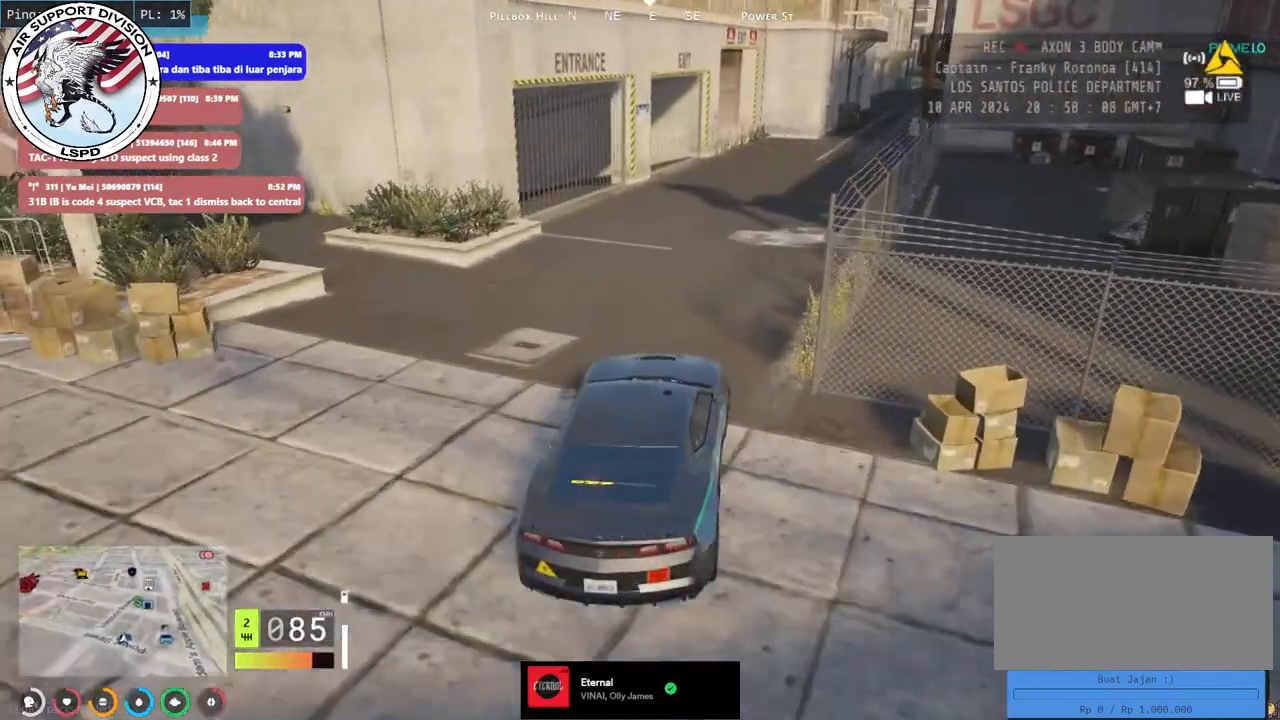
{"keys": ["w"], "mouse": [], "events": [[50, "d", "up"], [134, "space", "down"], [167, "d", "down"], [167, "space", "up"], [267, "d", "up"]]}
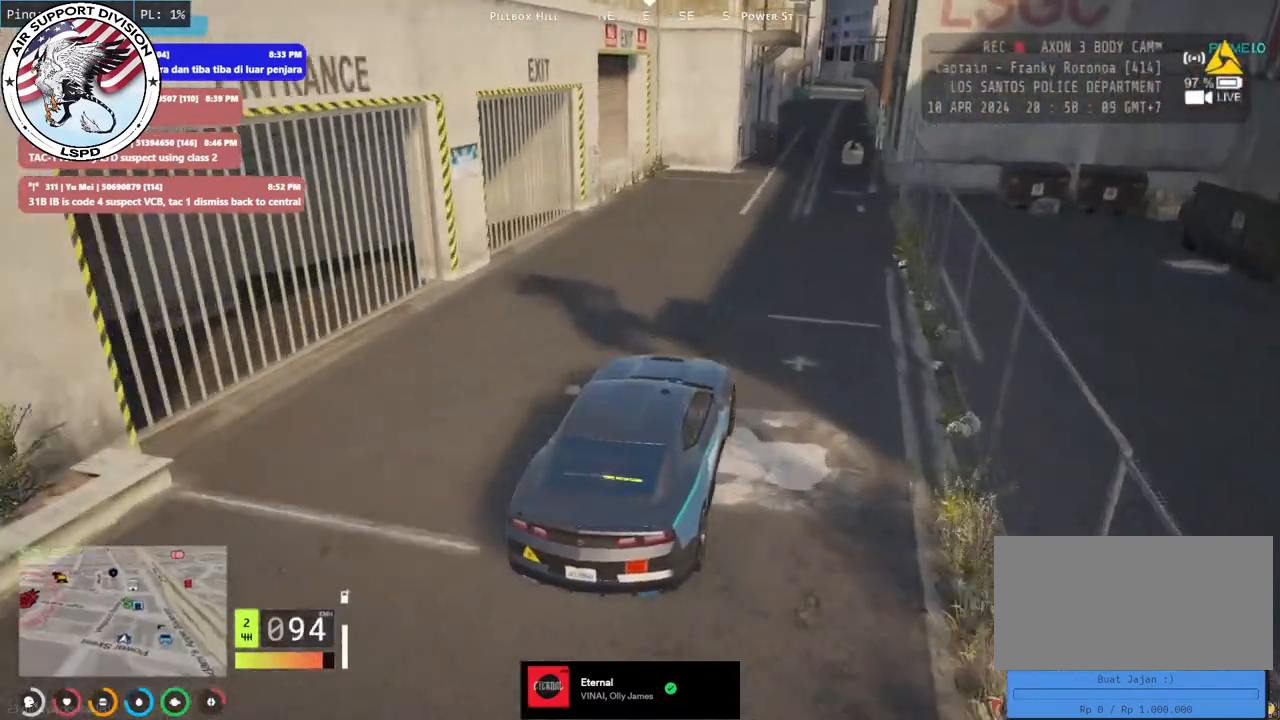
{"keys": ["w"], "mouse": [], "events": []}
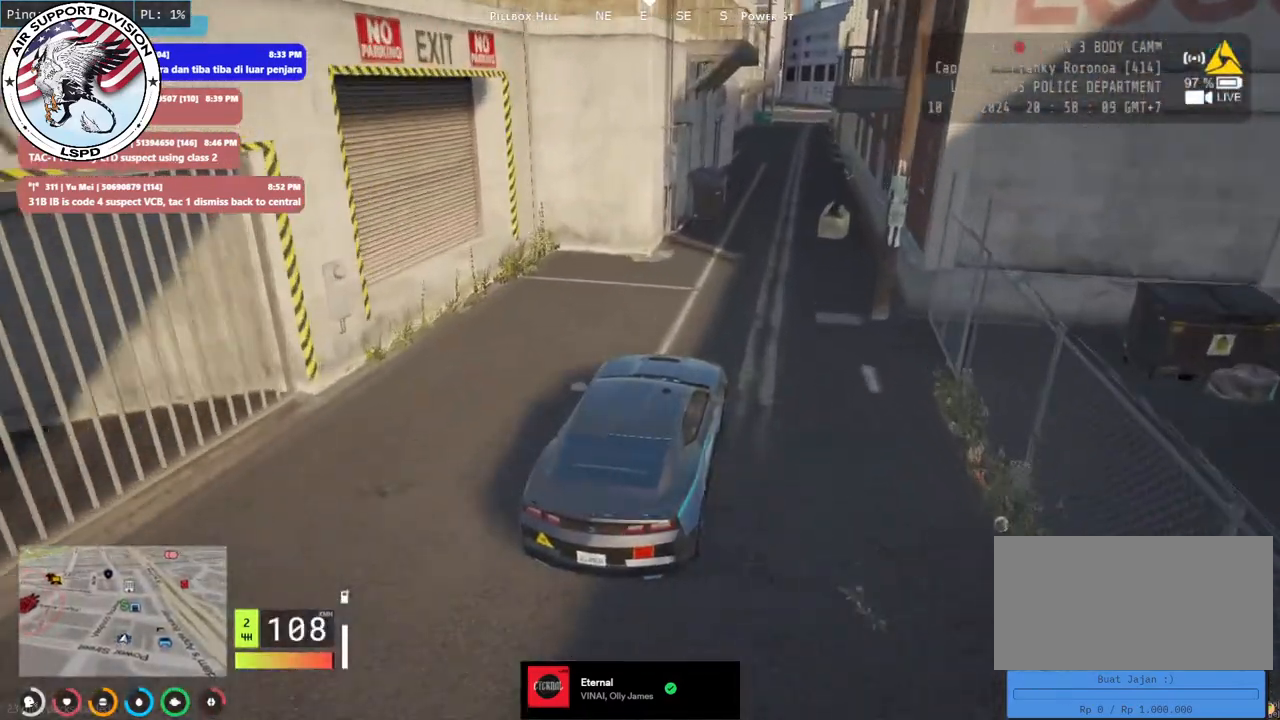
{"keys": ["w"], "mouse": [], "events": [[17, "d", "down"], [134, "d", "up"], [250, "a", "down"], [334, "a", "up"]]}
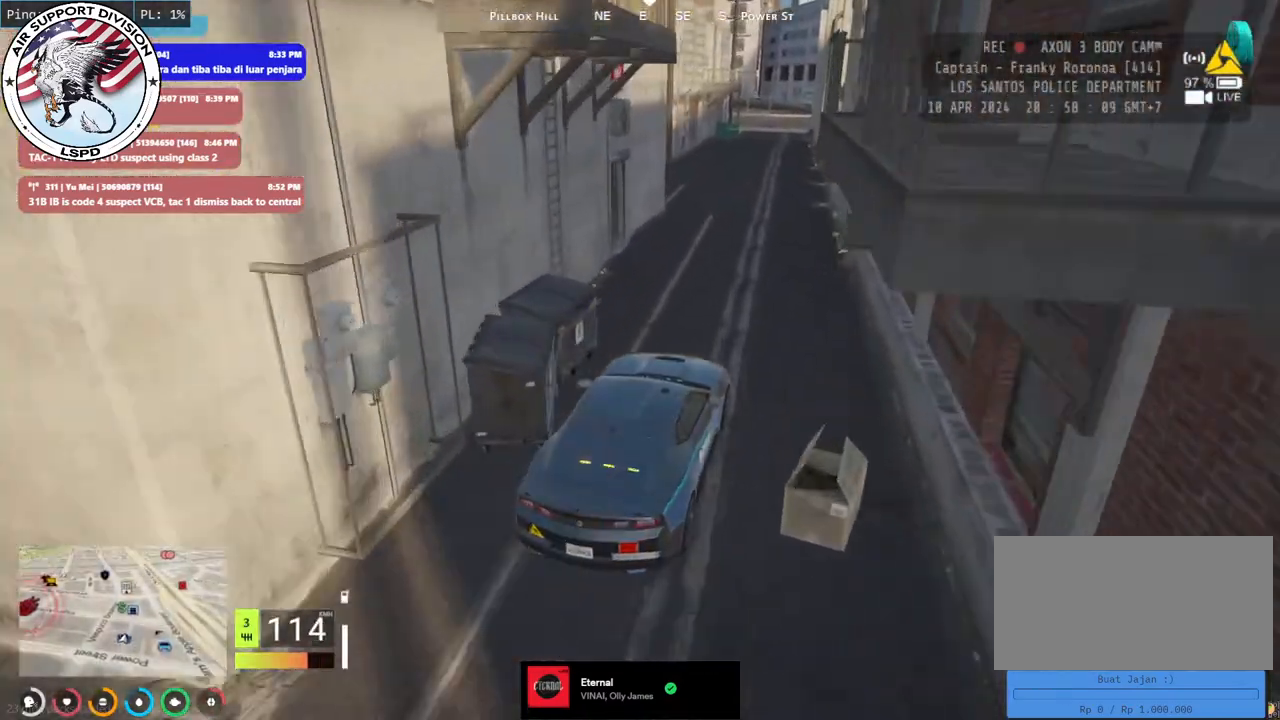
{"keys": ["w"], "mouse": [], "events": []}
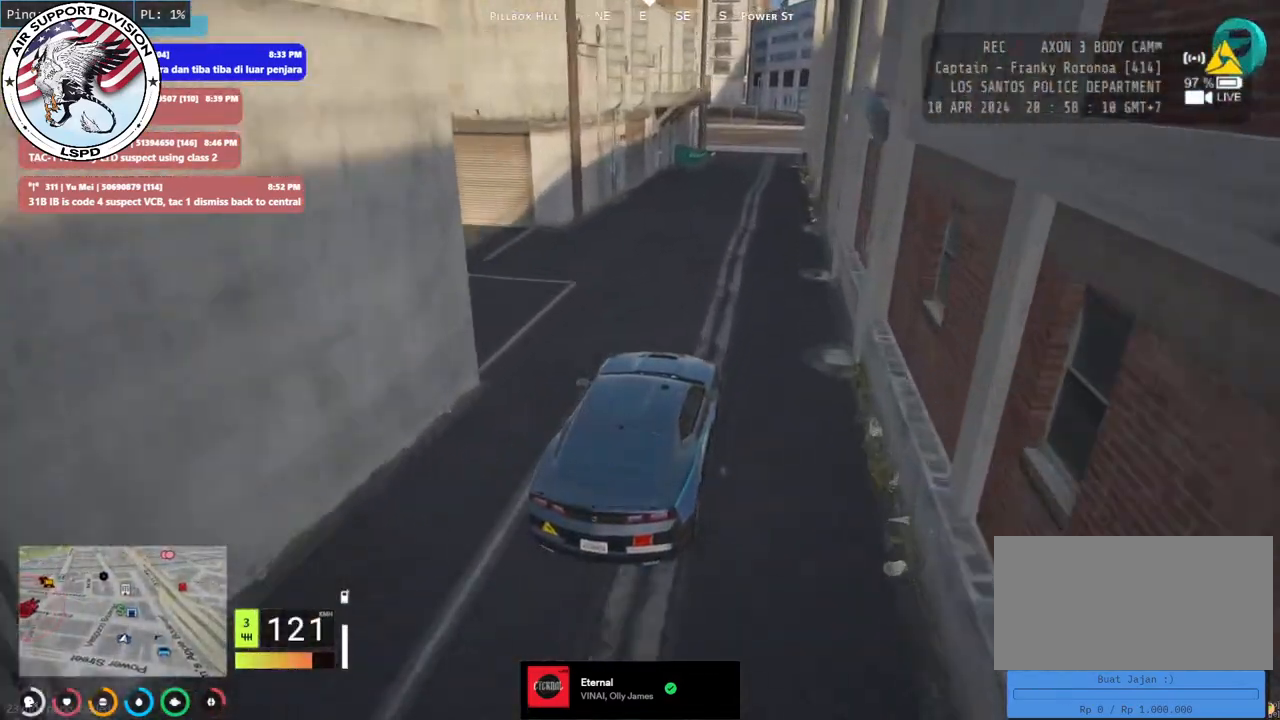
{"keys": ["w"], "mouse": [], "events": []}